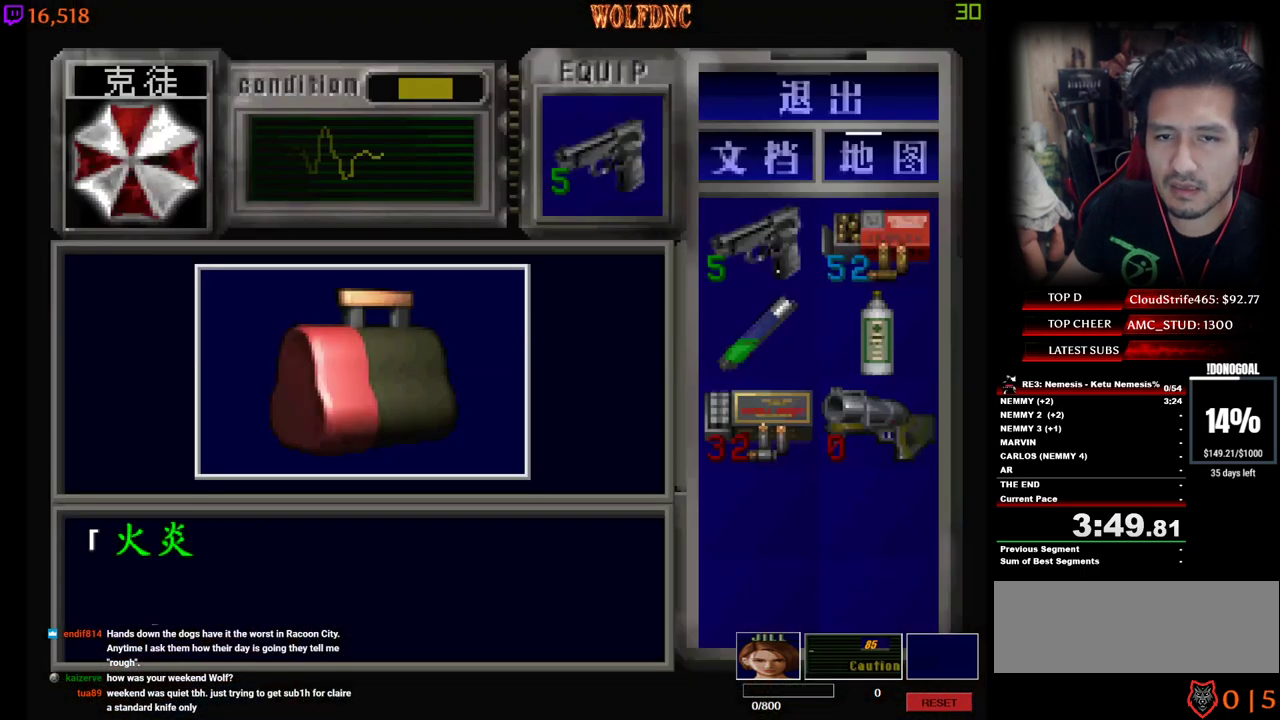
Gameplay with keyboard; each line is a JSON object with the keys held at the frame after it. "events" lists presses ("down") and releases ("up") of "a", "ctrl", "d", "e", "num0", "num2", "num4", "num5", "num6", "num8", "s", "shift", "space" and "w" between this image and that frame as [ms after this image, input, new state], when the widget could be followed in between. No other keys are recorded. Mouse input is not recorded. Not read: other_keys.
{"keys": [], "events": [[333, "e", "down"], [333, "num2", "up"], [383, "num2", "down"], [433, "e", "up"], [483, "num2", "up"]]}
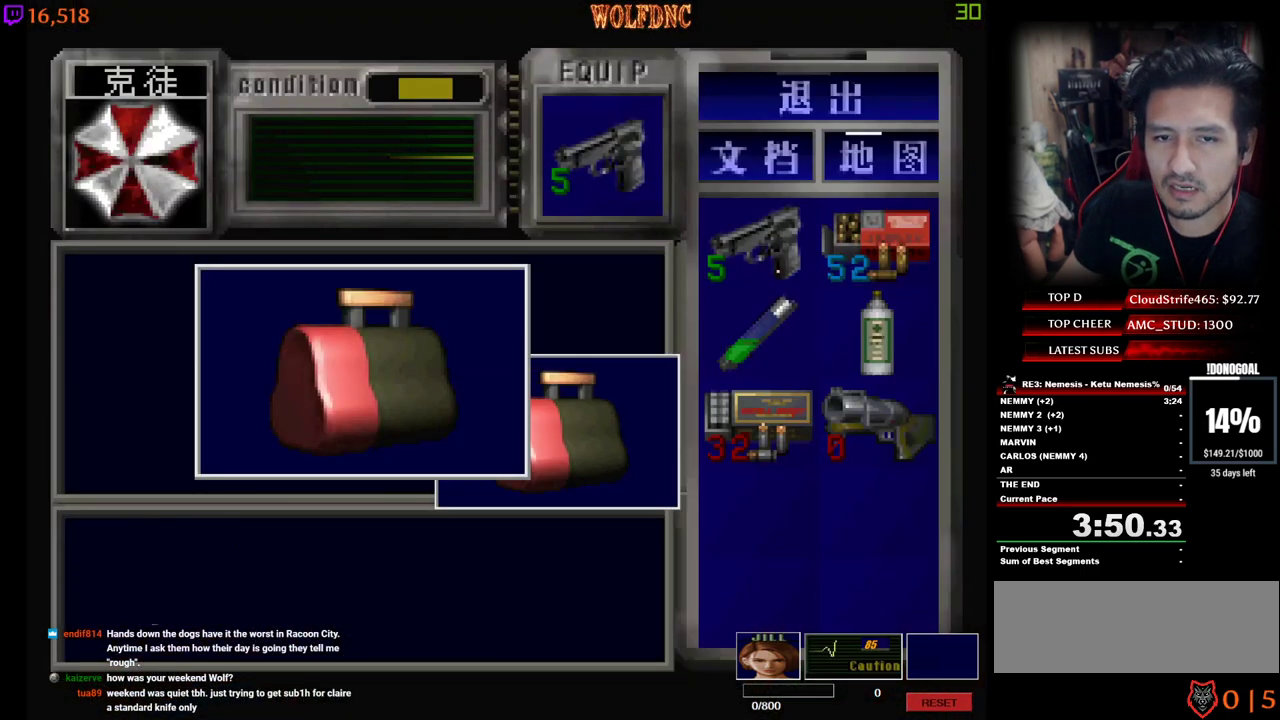
{"keys": ["num4", "w"], "events": [[17, "num2", "down"], [167, "num4", "down"], [217, "num2", "up"], [267, "num2", "down"], [300, "num4", "up"], [350, "num2", "up"], [400, "num4", "down"], [400, "w", "down"]]}
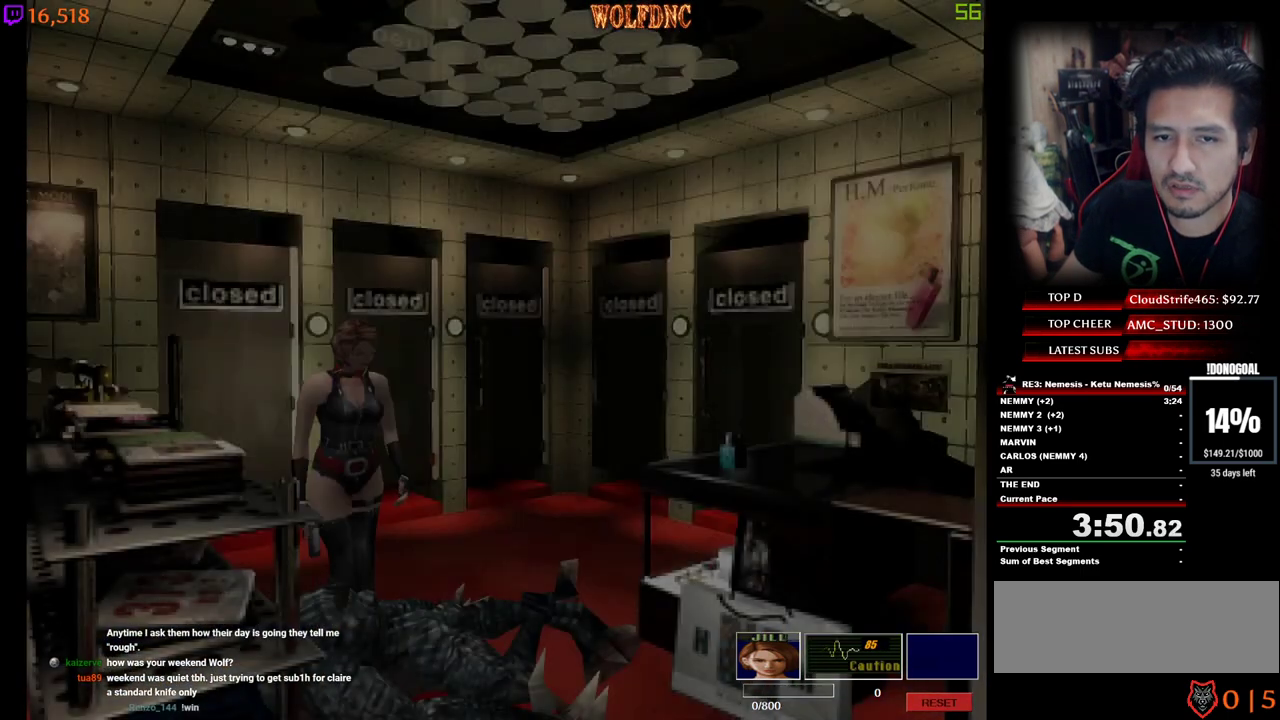
{"keys": ["num2", "num4", "w"], "events": [[83, "d", "down"], [283, "d", "up"], [417, "num2", "down"]]}
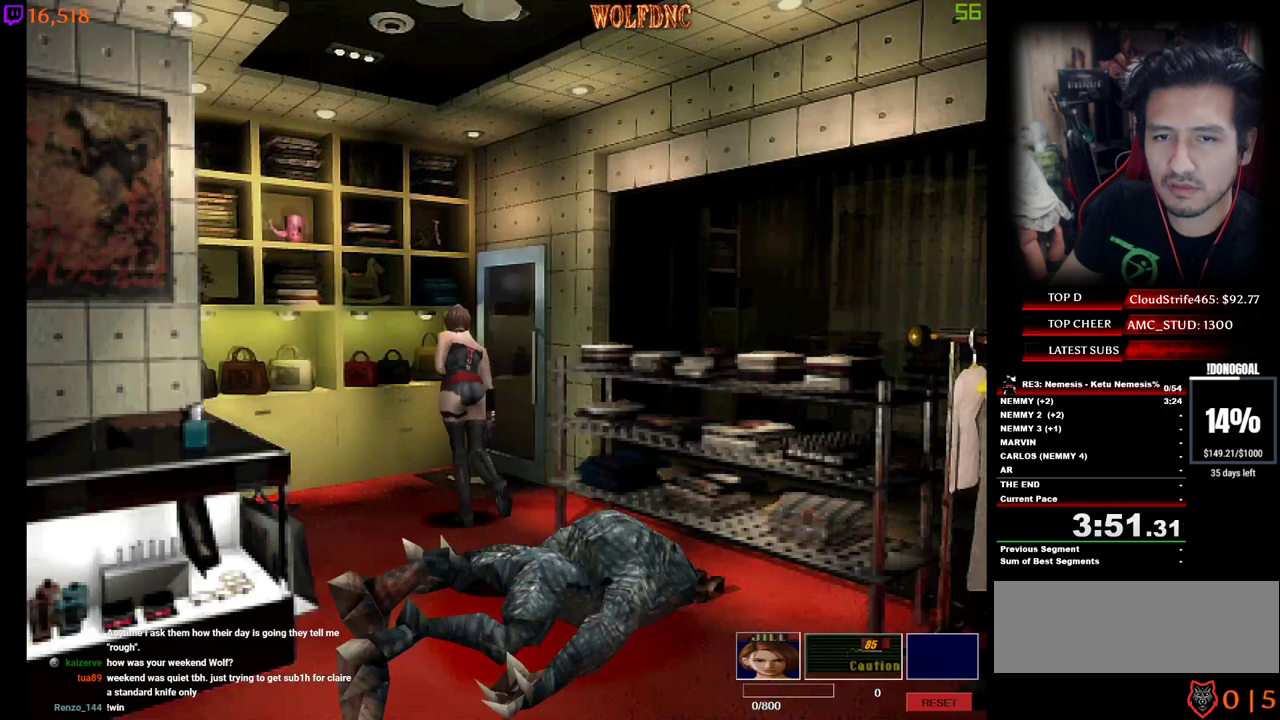
{"keys": ["d", "num2", "num4", "w"], "events": [[67, "d", "down"]]}
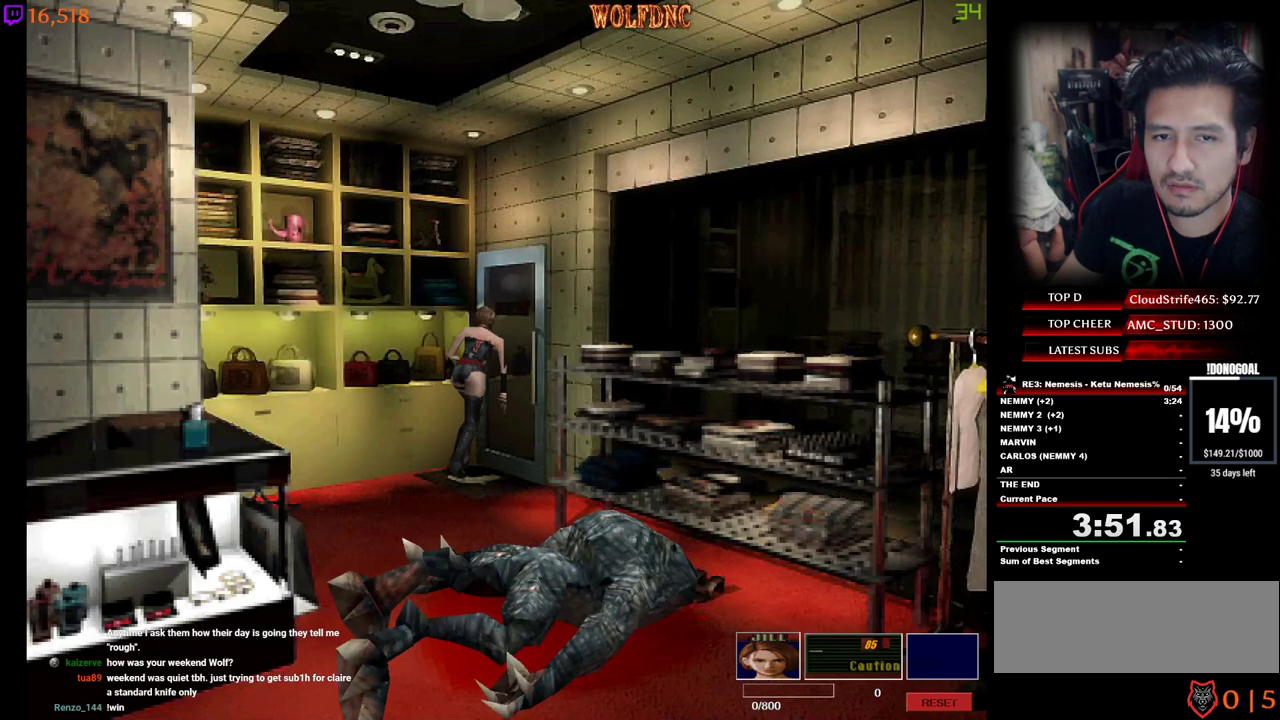
{"keys": ["w"], "events": [[333, "d", "up"], [333, "num2", "up"], [333, "num4", "up"]]}
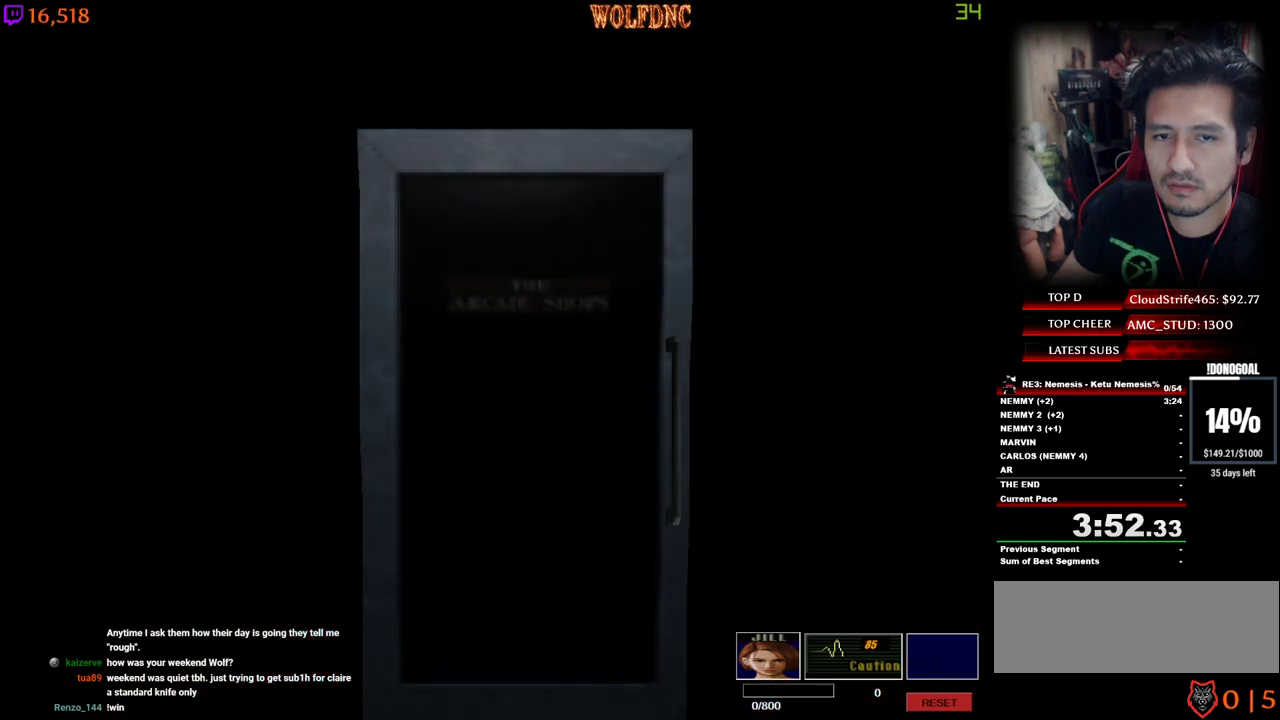
{"keys": ["d"], "events": [[33, "w", "up"], [300, "d", "down"]]}
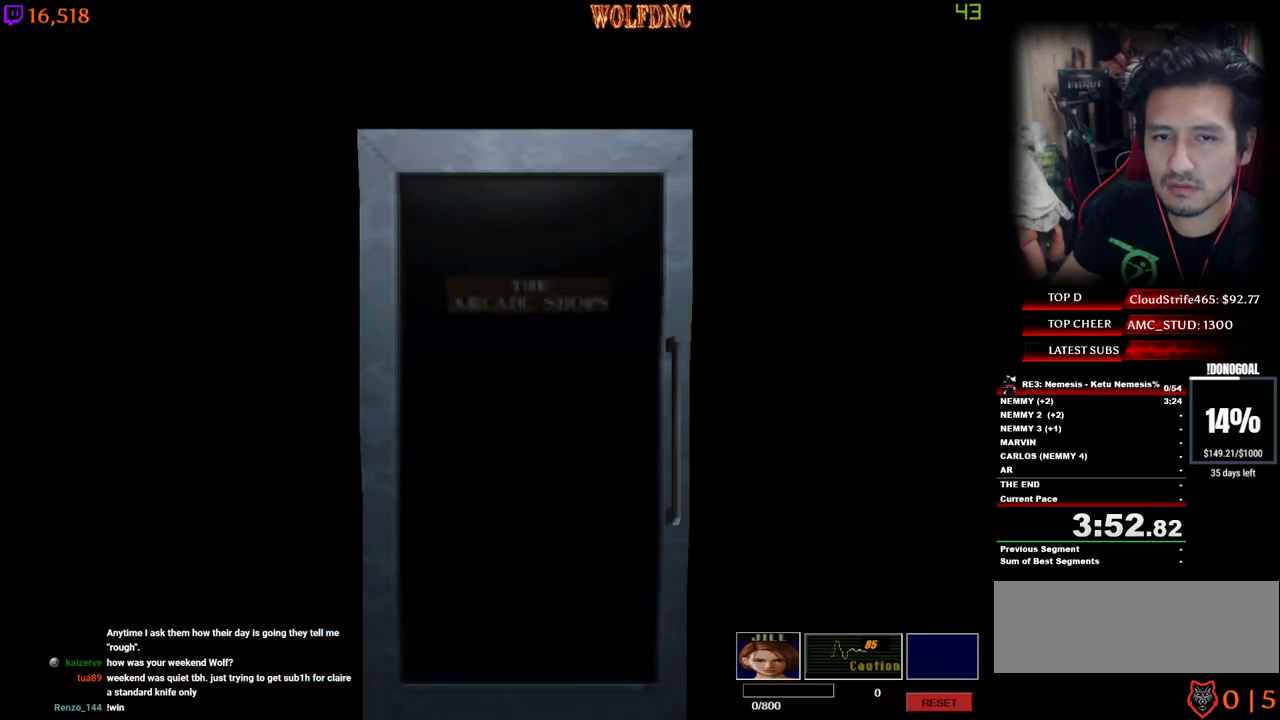
{"keys": ["d"], "events": [[183, "space", "down"], [283, "space", "up"]]}
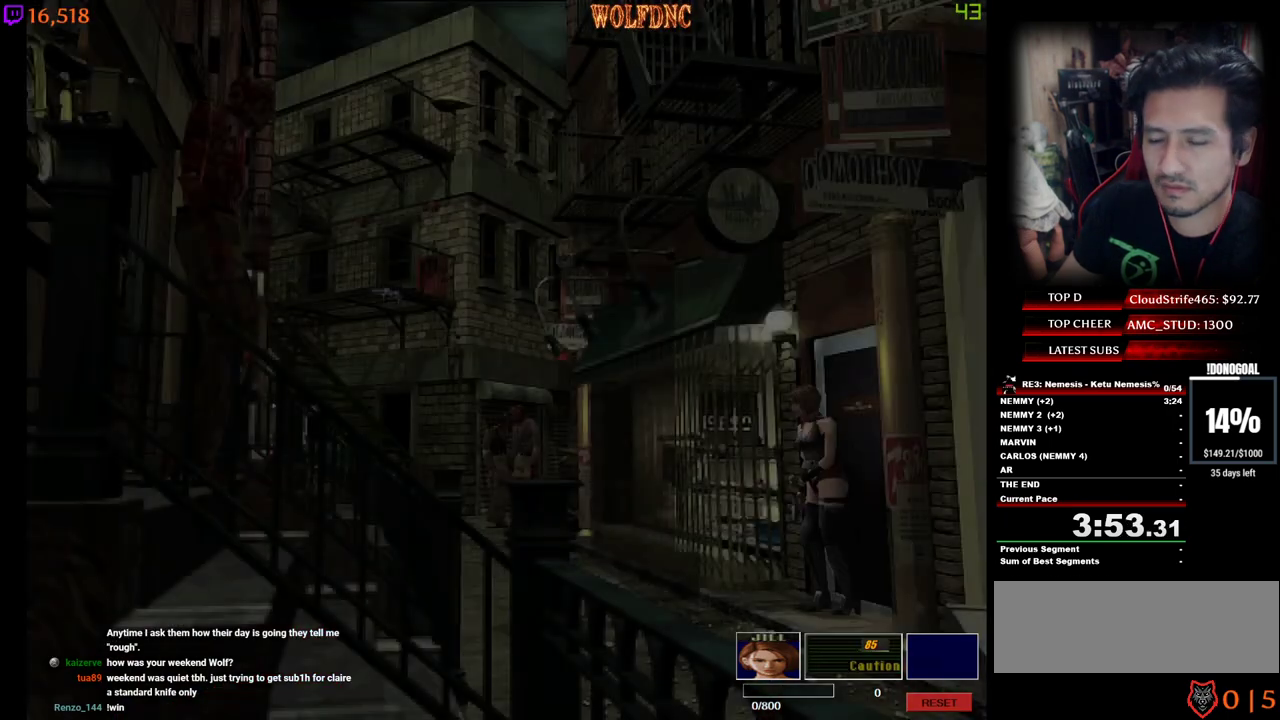
{"keys": ["num4", "w"], "events": [[100, "num4", "down"], [100, "w", "down"], [433, "d", "up"]]}
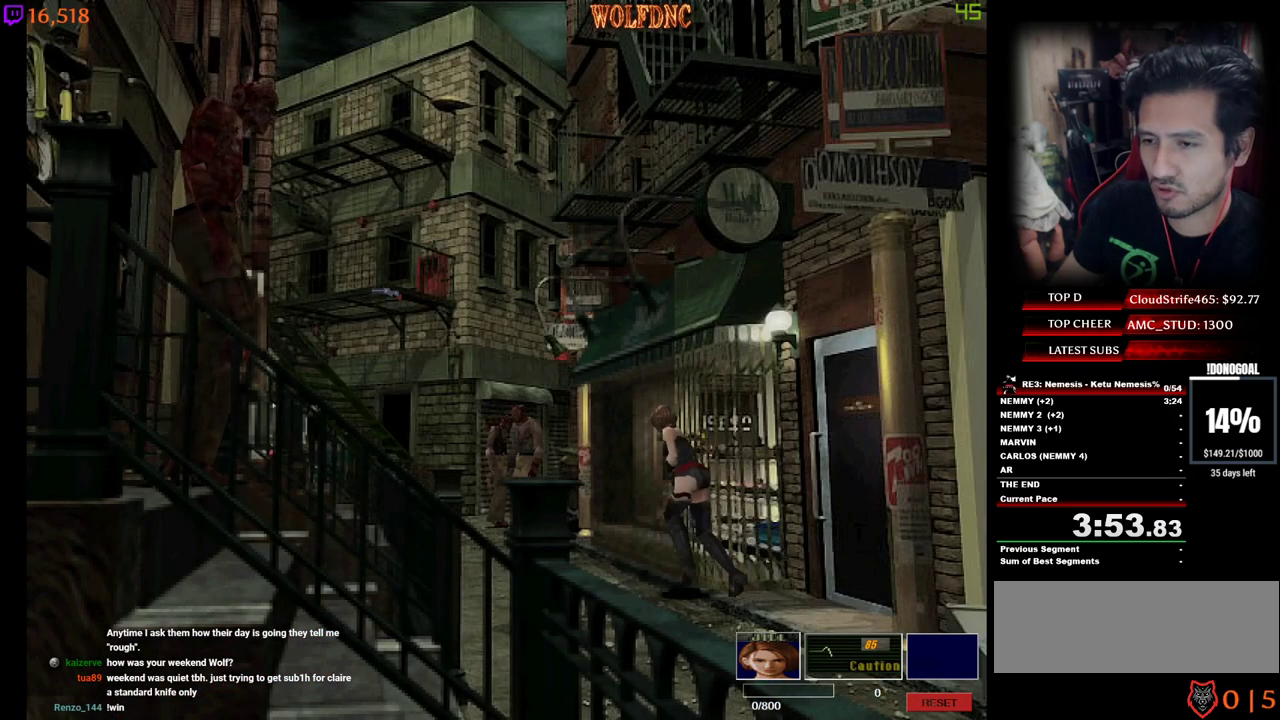
{"keys": ["a", "num4", "w"], "events": [[67, "d", "down"], [350, "d", "up"], [450, "a", "down"]]}
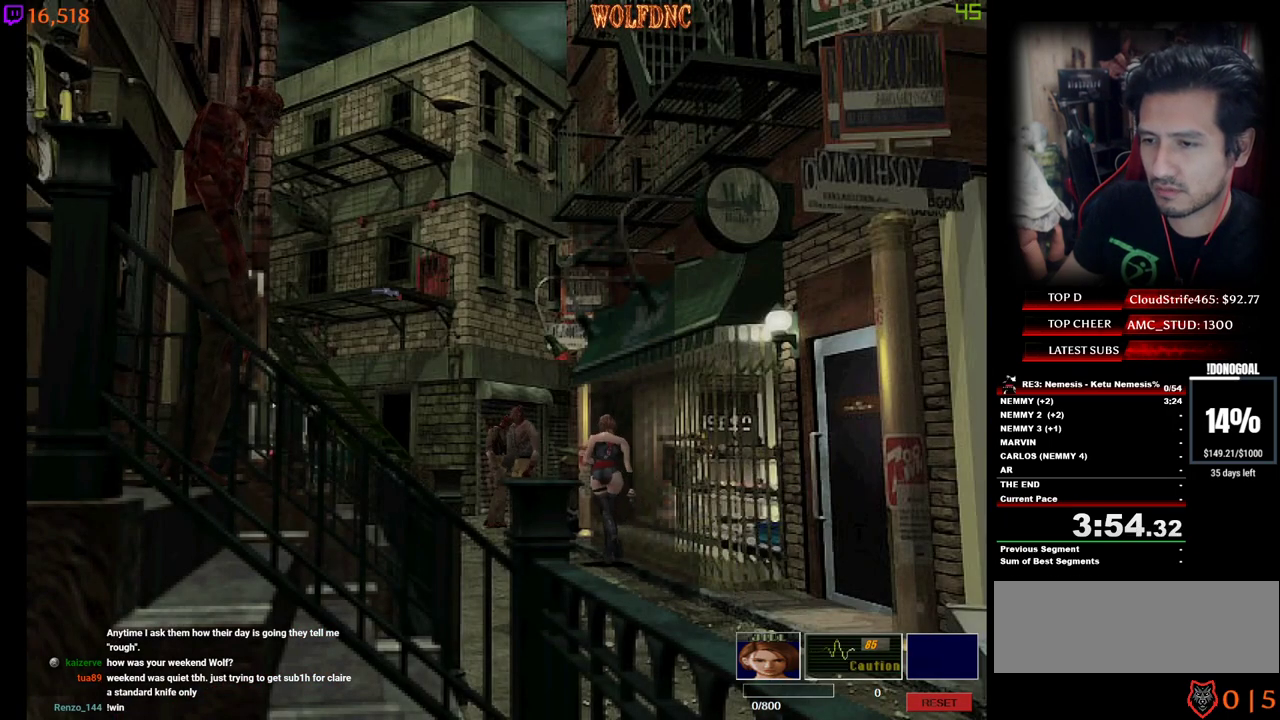
{"keys": ["num4", "w"], "events": [[467, "a", "up"]]}
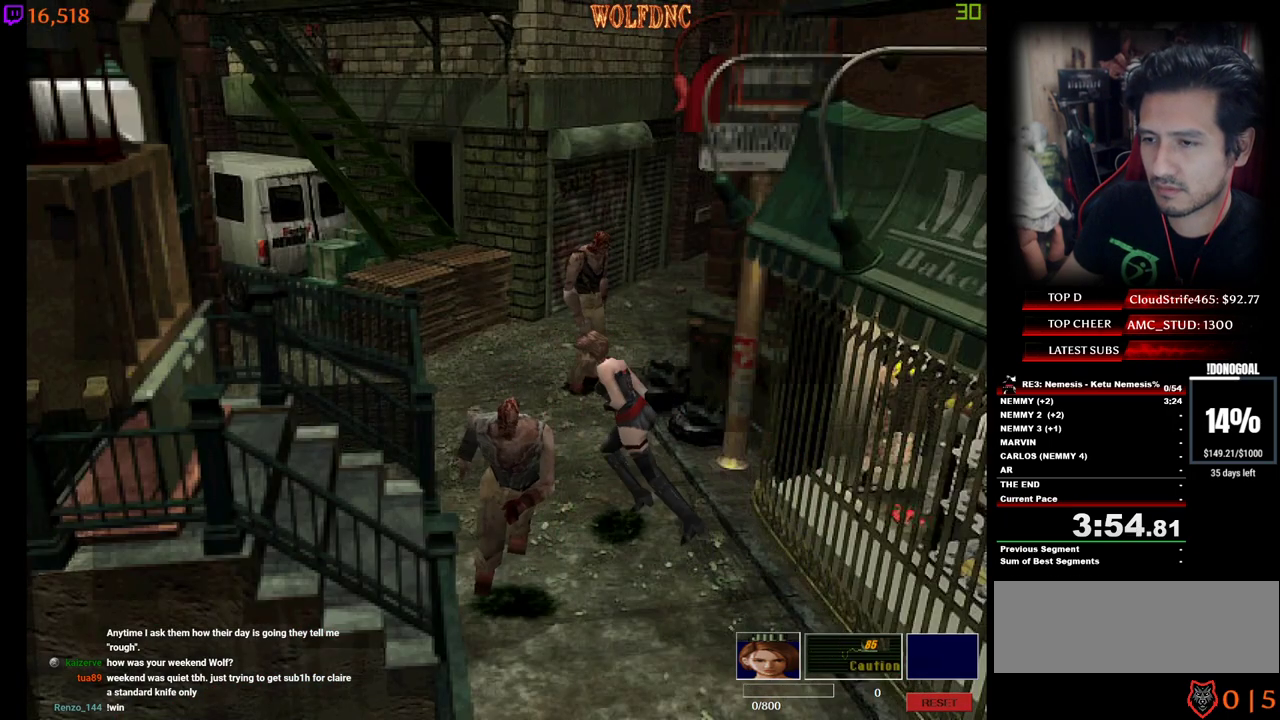
{"keys": ["d", "num4", "w"], "events": [[67, "d", "down"]]}
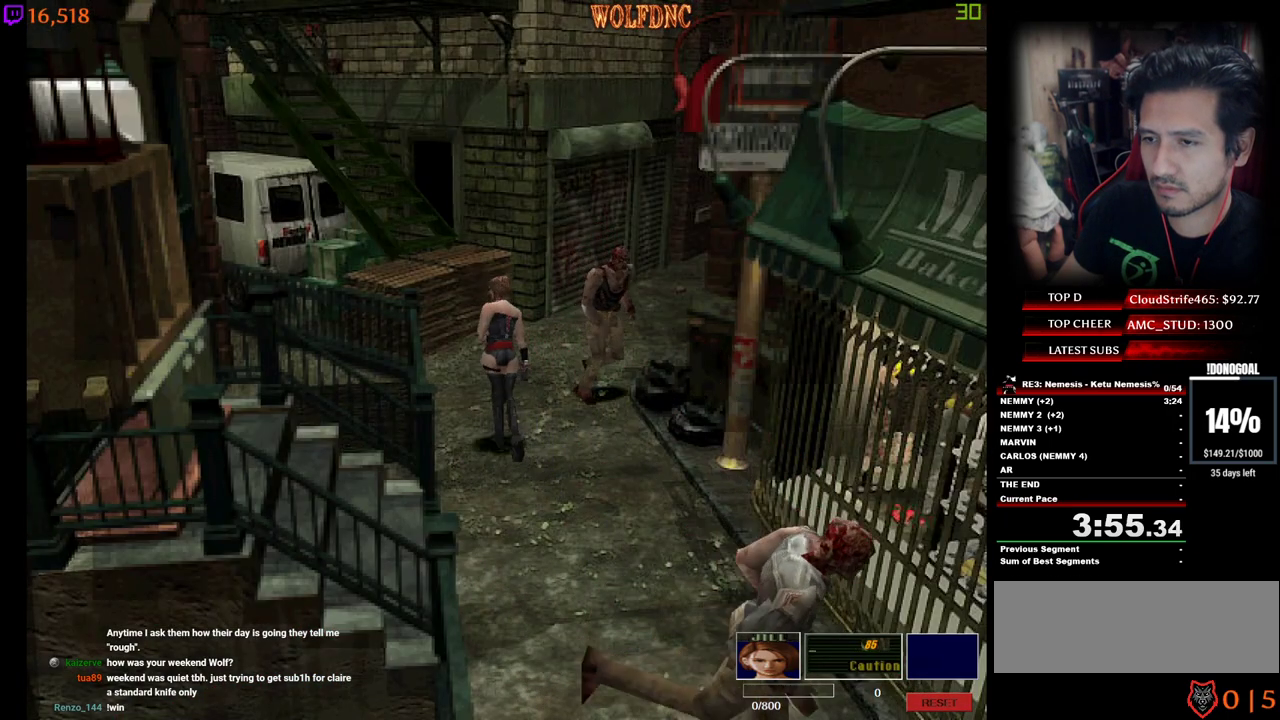
{"keys": ["num4", "w"], "events": [[117, "d", "up"], [267, "d", "down"], [500, "d", "up"]]}
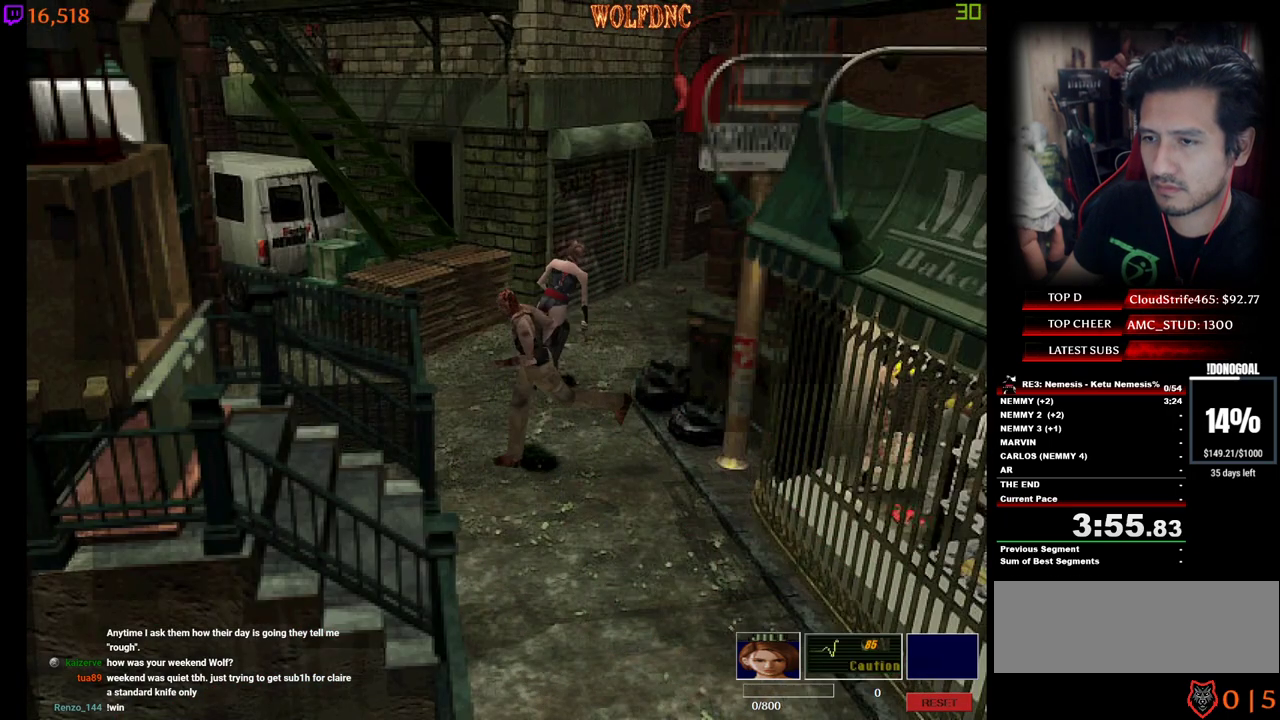
{"keys": ["num4", "w"], "events": []}
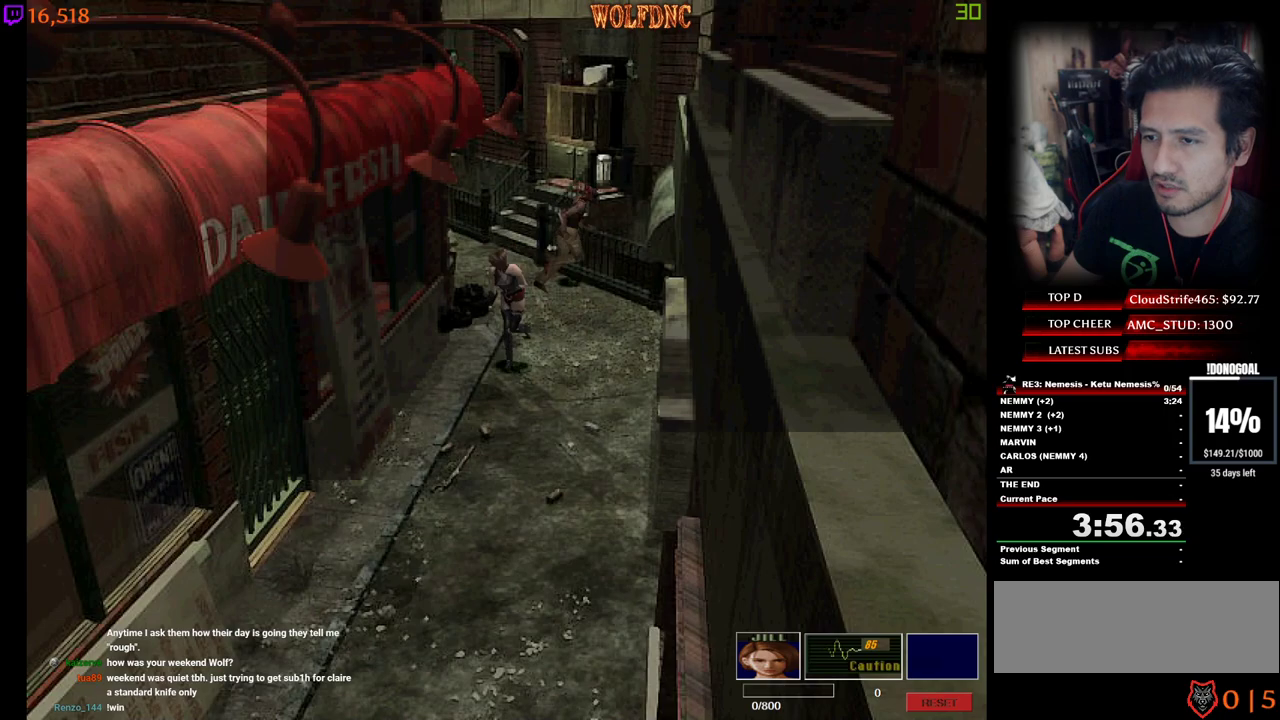
{"keys": ["num4", "w"], "events": [[333, "a", "down"], [383, "a", "up"]]}
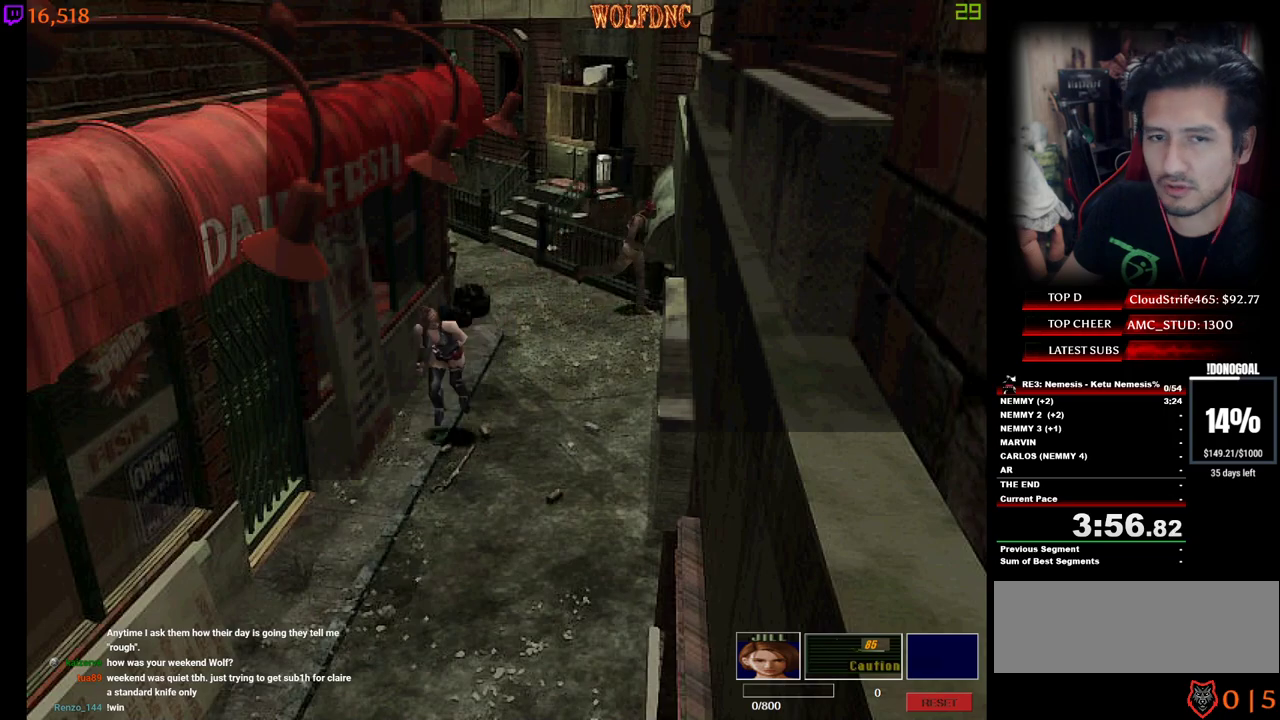
{"keys": ["num4", "w"], "events": []}
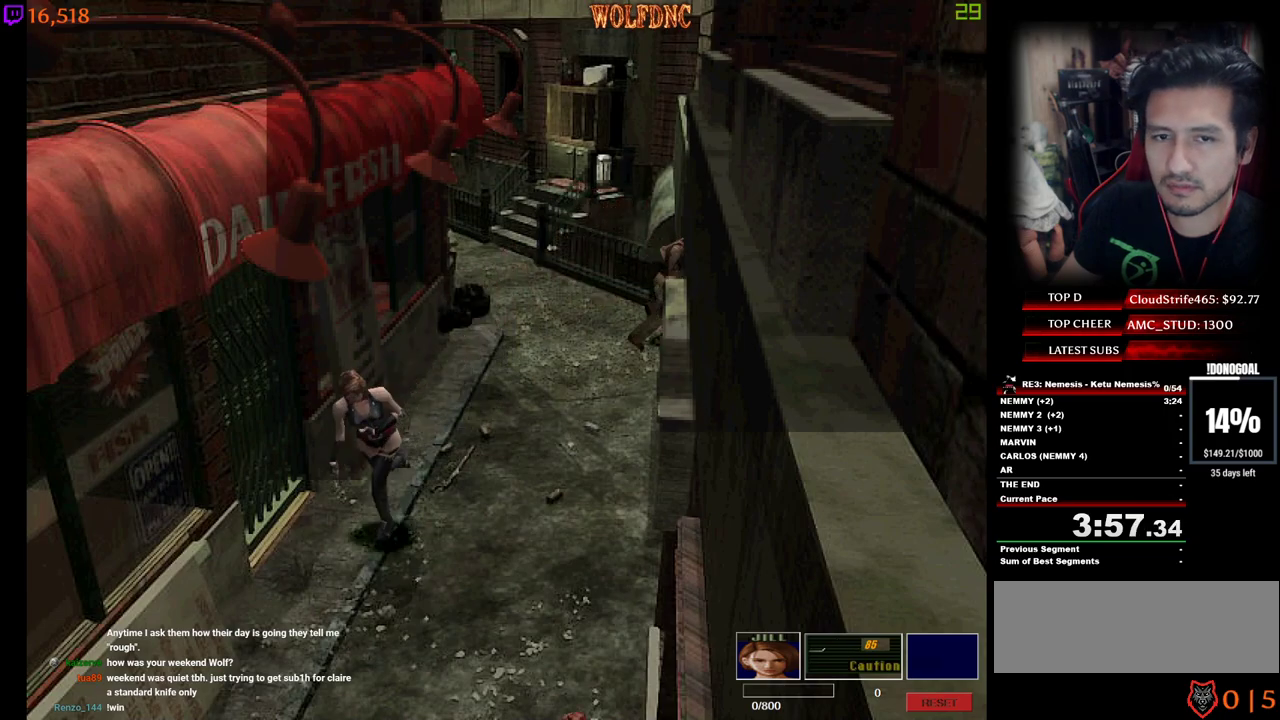
{"keys": ["num4", "w"], "events": []}
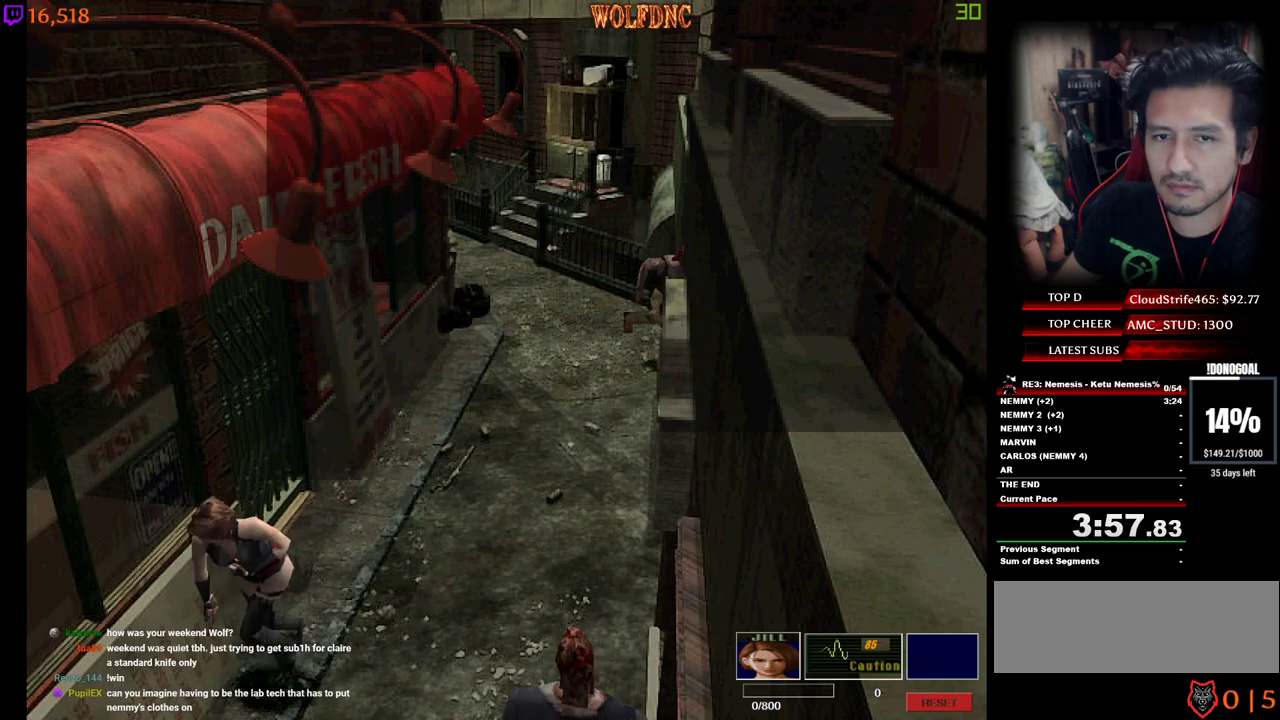
{"keys": ["num4", "w"], "events": []}
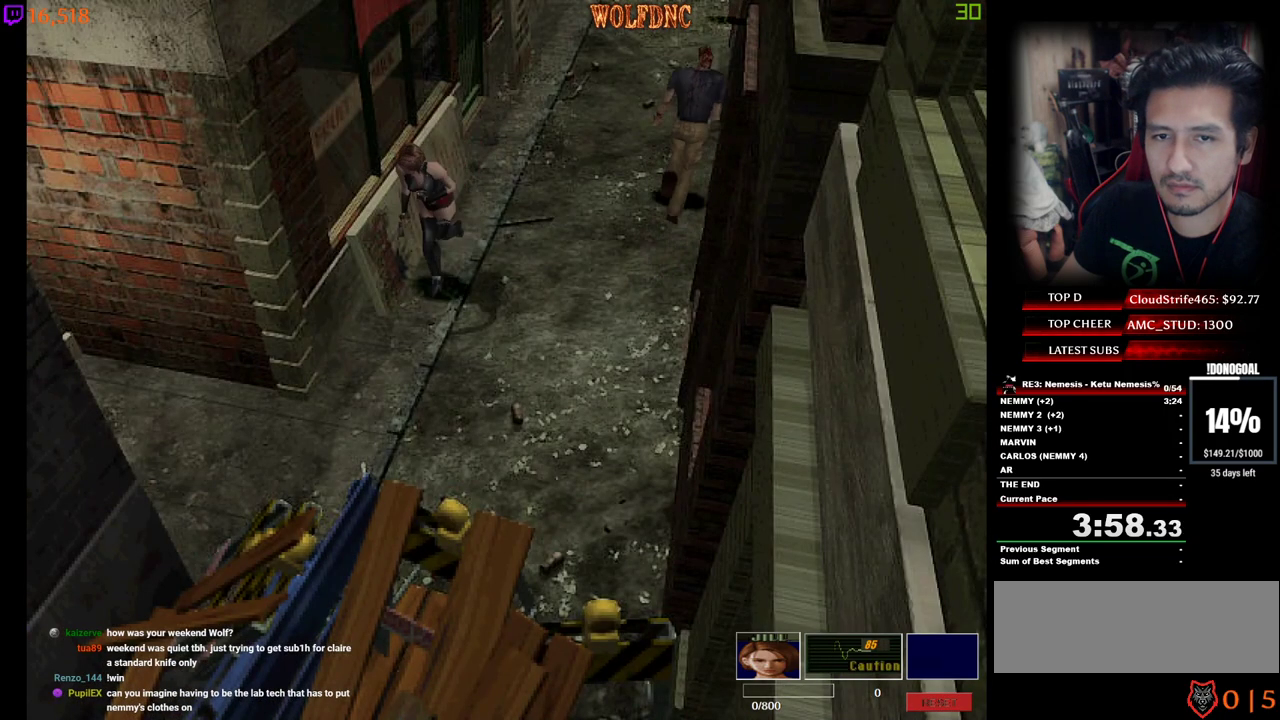
{"keys": ["num4", "w"], "events": [[350, "d", "down"], [500, "d", "up"]]}
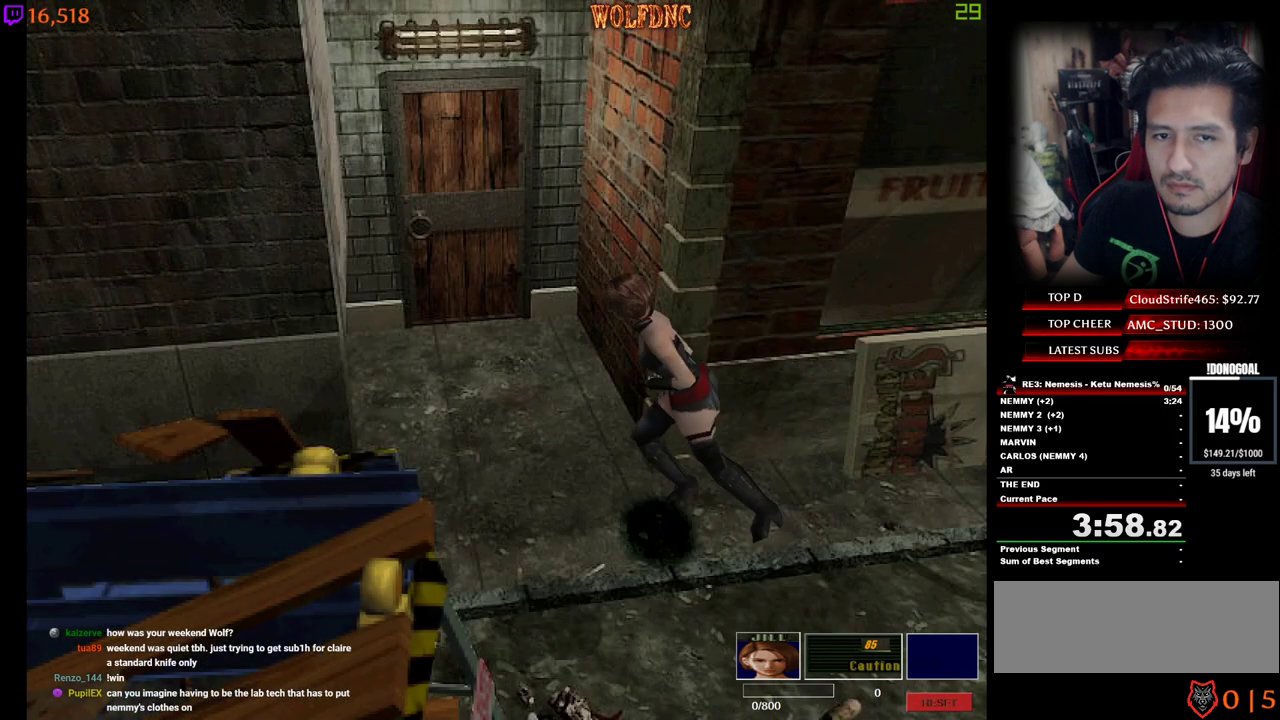
{"keys": ["d", "num2", "num4", "w"], "events": [[83, "d", "down"], [283, "num2", "down"]]}
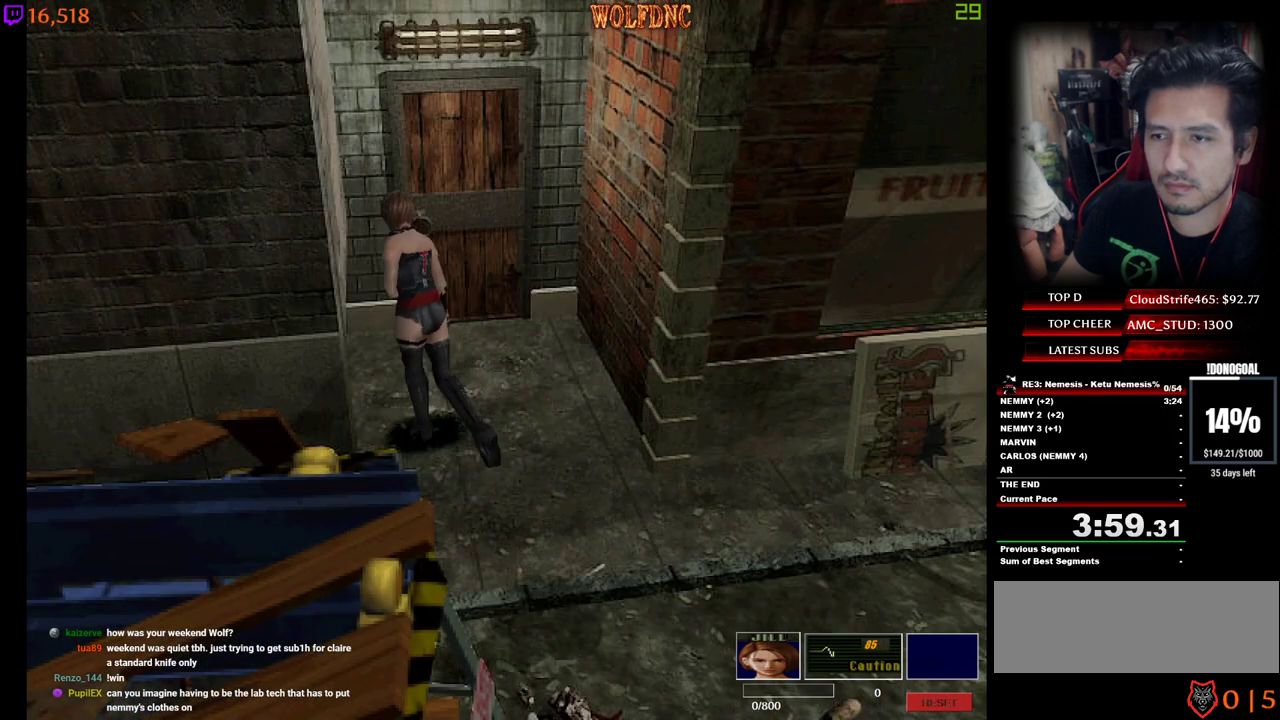
{"keys": ["num4", "space", "w"], "events": [[367, "d", "up"], [467, "num2", "up"], [467, "space", "down"]]}
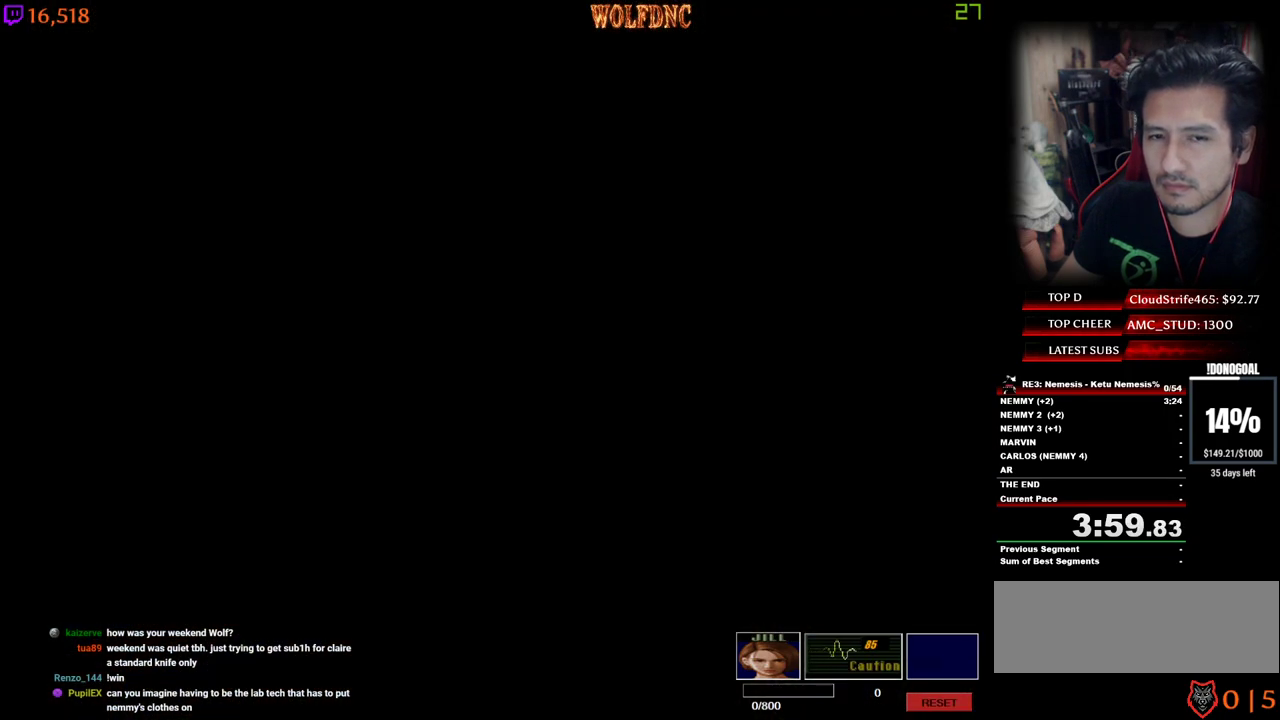
{"keys": ["num4", "w"], "events": [[17, "num2", "down"], [67, "space", "up"], [150, "num2", "up"], [150, "space", "down"], [200, "num2", "down"], [250, "space", "up"], [300, "num2", "up"]]}
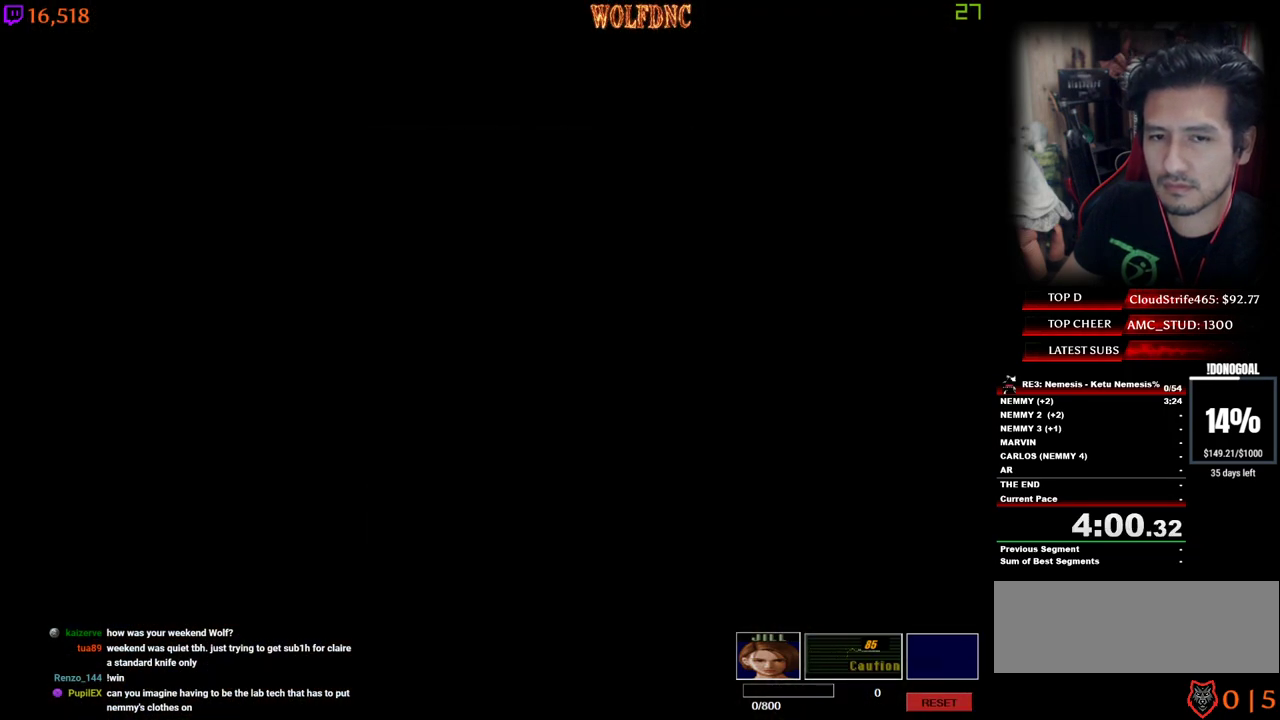
{"keys": ["num4", "w"], "events": []}
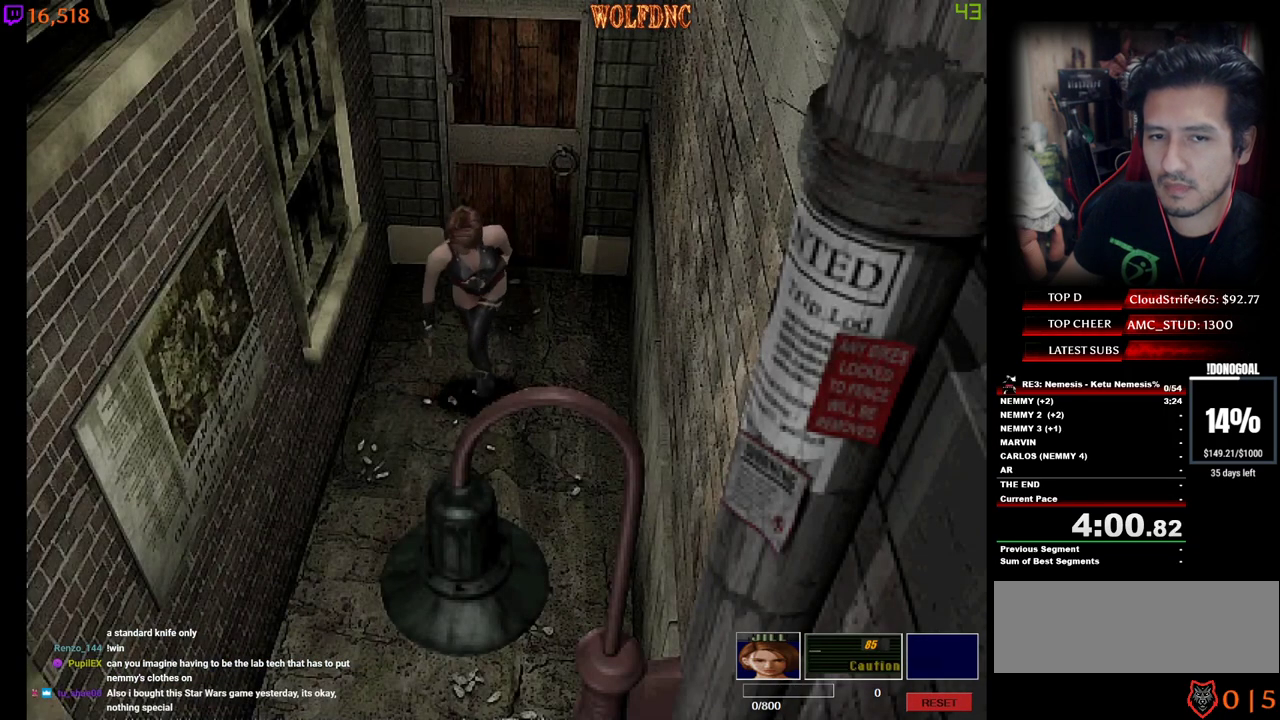
{"keys": ["num4", "w"], "events": []}
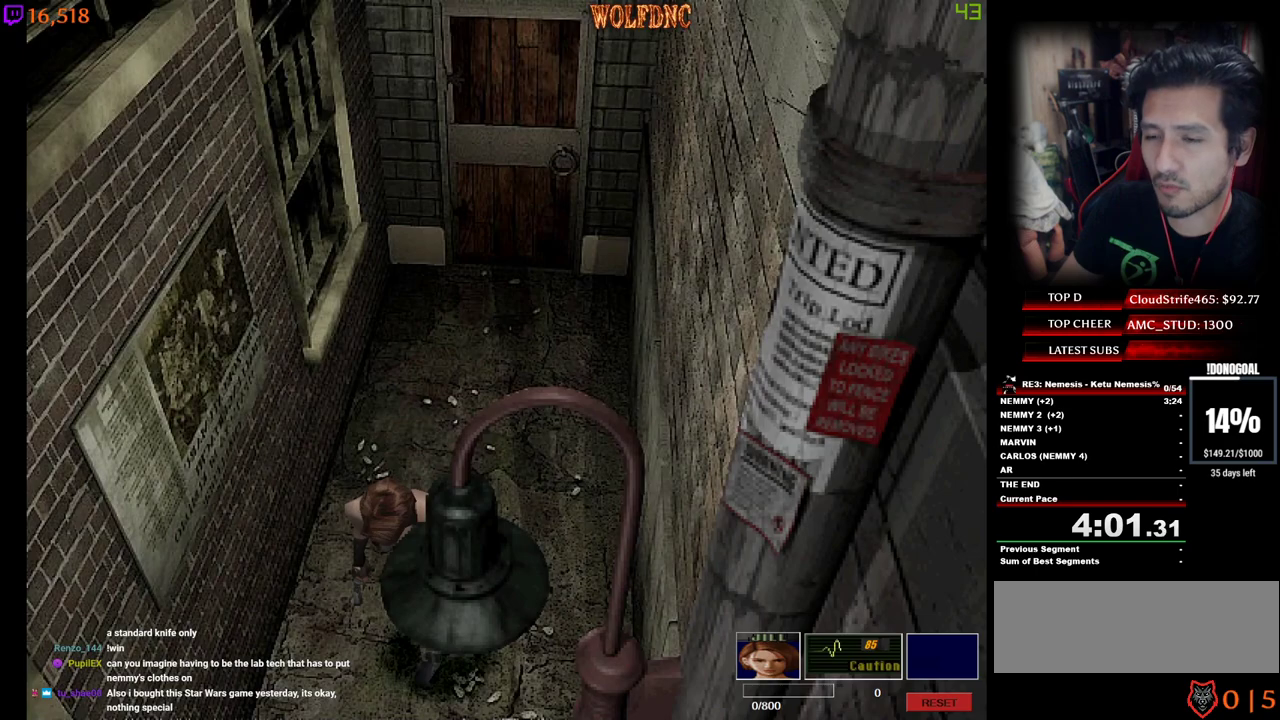
{"keys": ["num4", "w"], "events": []}
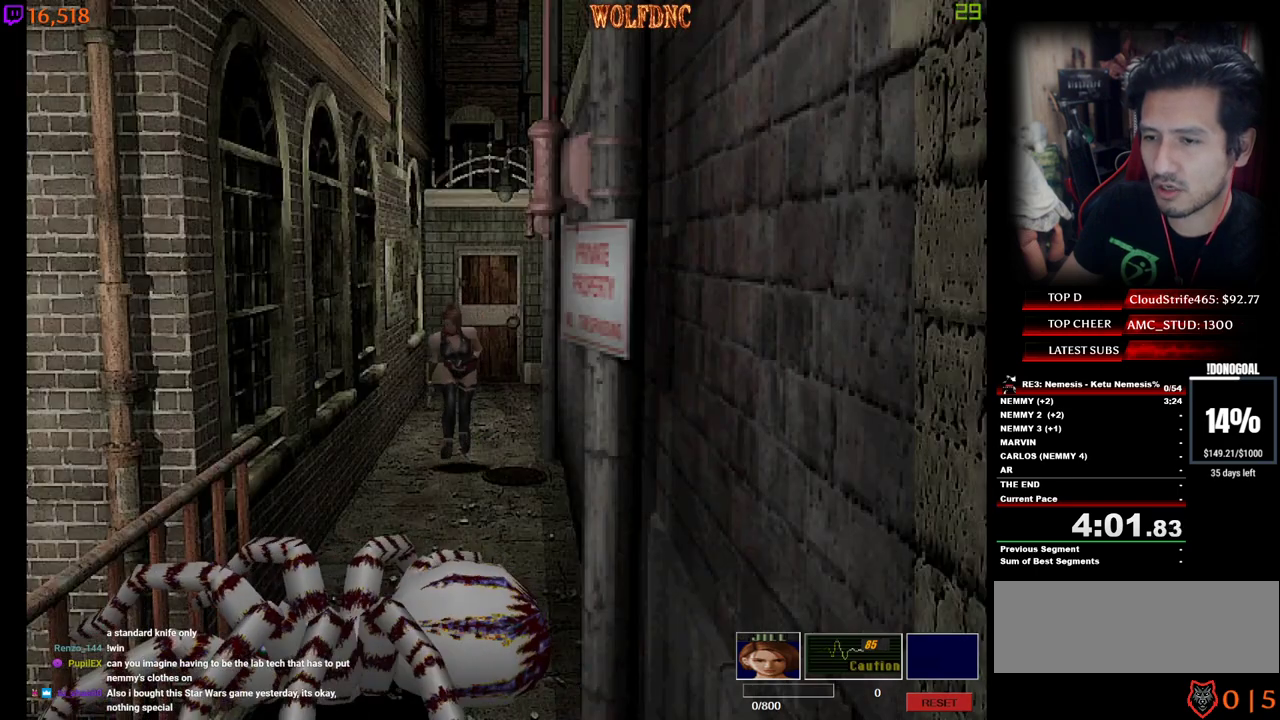
{"keys": ["a", "num4", "w"], "events": [[450, "a", "down"]]}
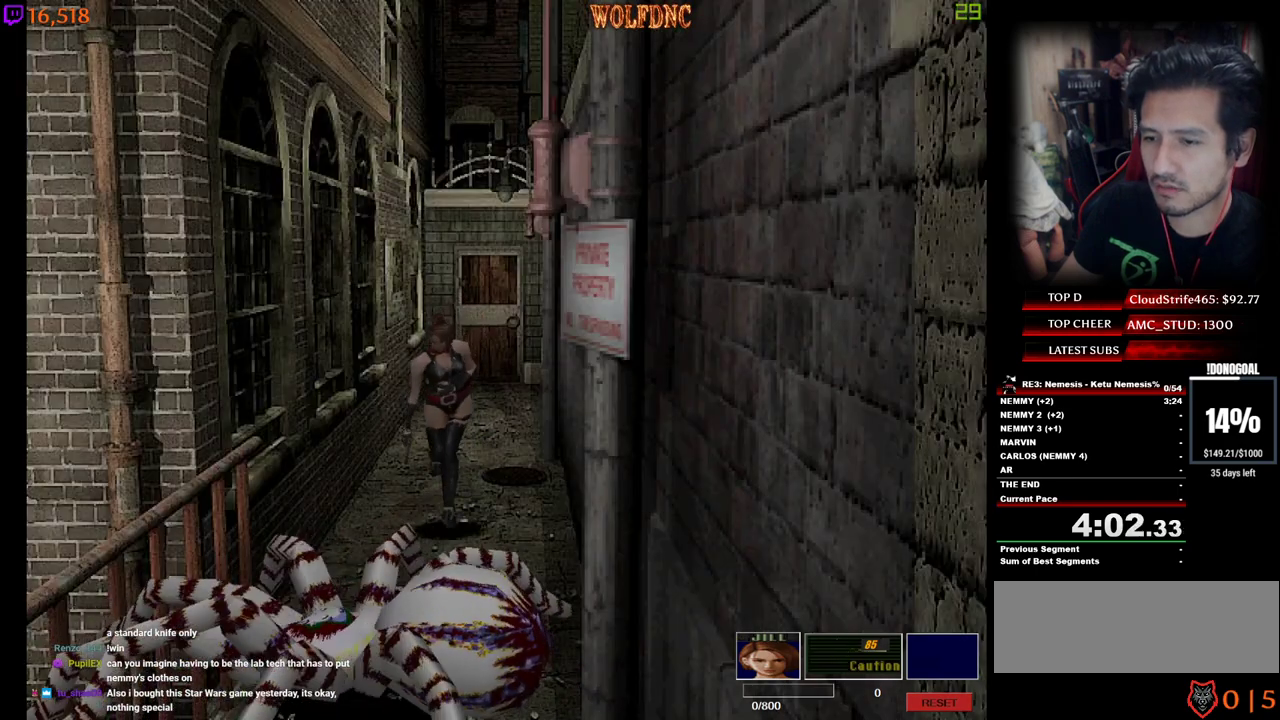
{"keys": ["d", "num4", "w"], "events": [[183, "a", "up"], [283, "d", "down"]]}
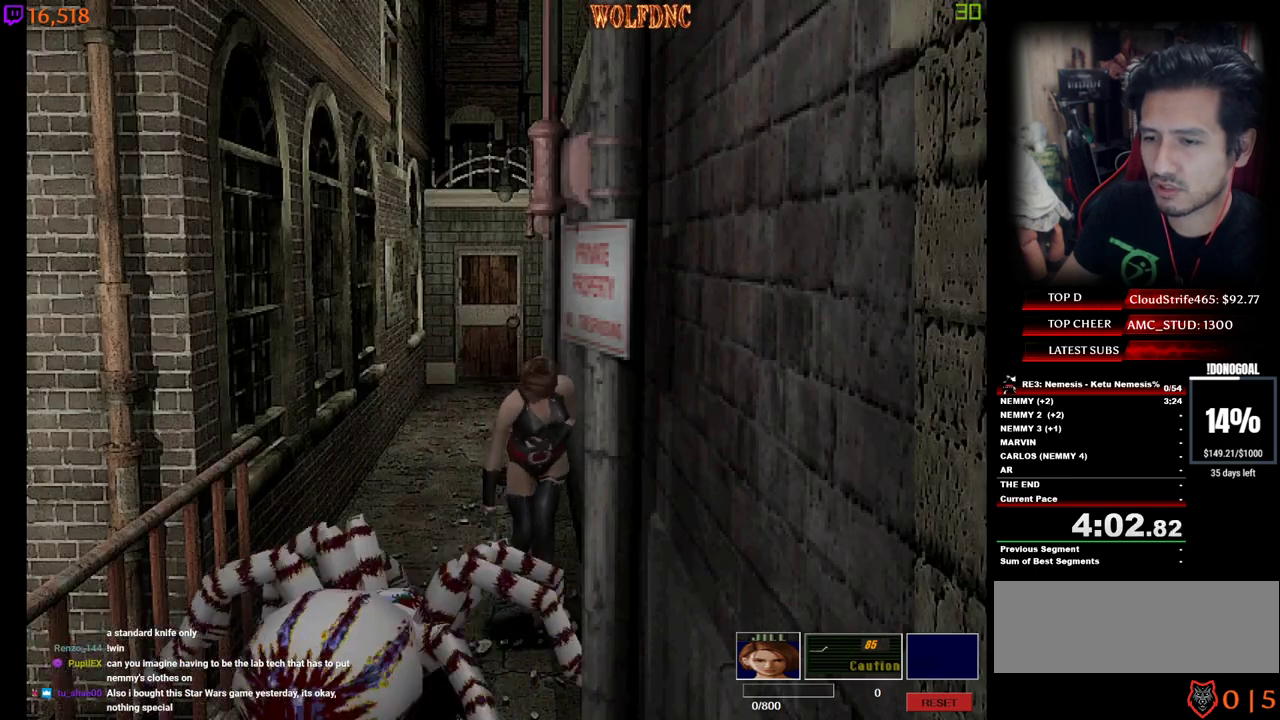
{"keys": ["num4", "w"], "events": [[150, "d", "up"], [433, "a", "down"], [483, "a", "up"]]}
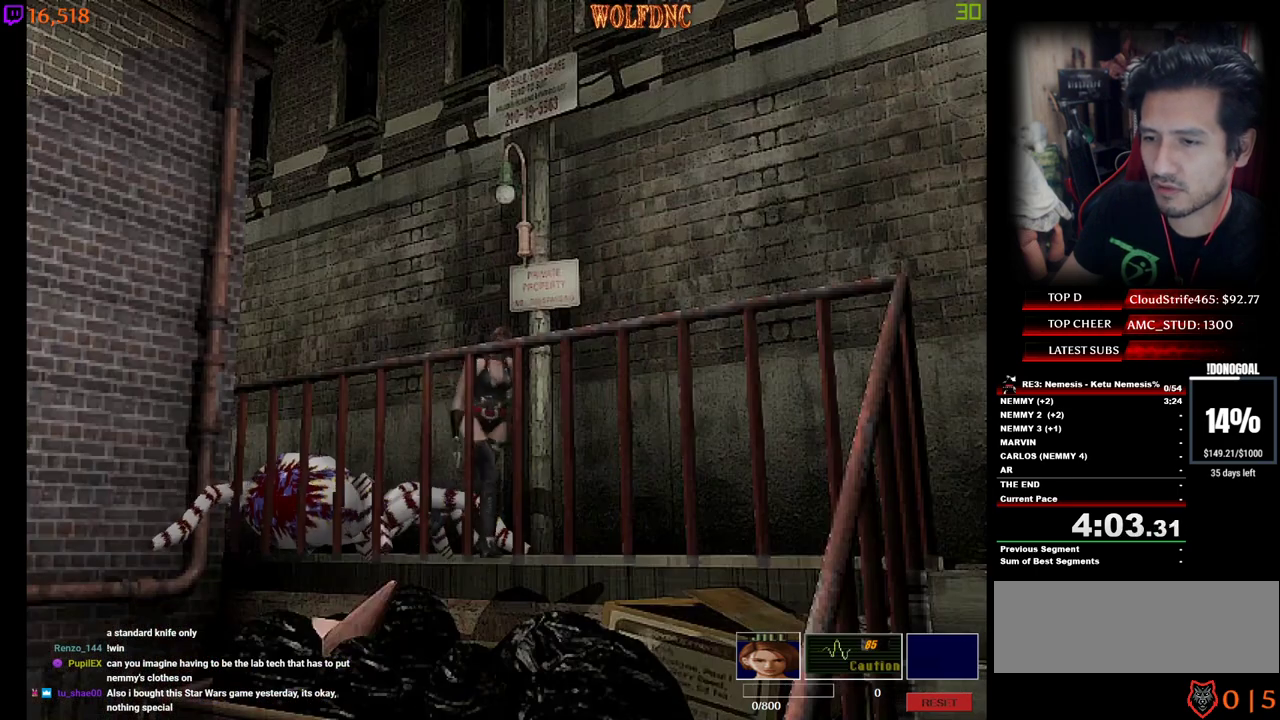
{"keys": ["d", "num4", "w"], "events": [[117, "a", "down"], [217, "a", "up"], [500, "d", "down"]]}
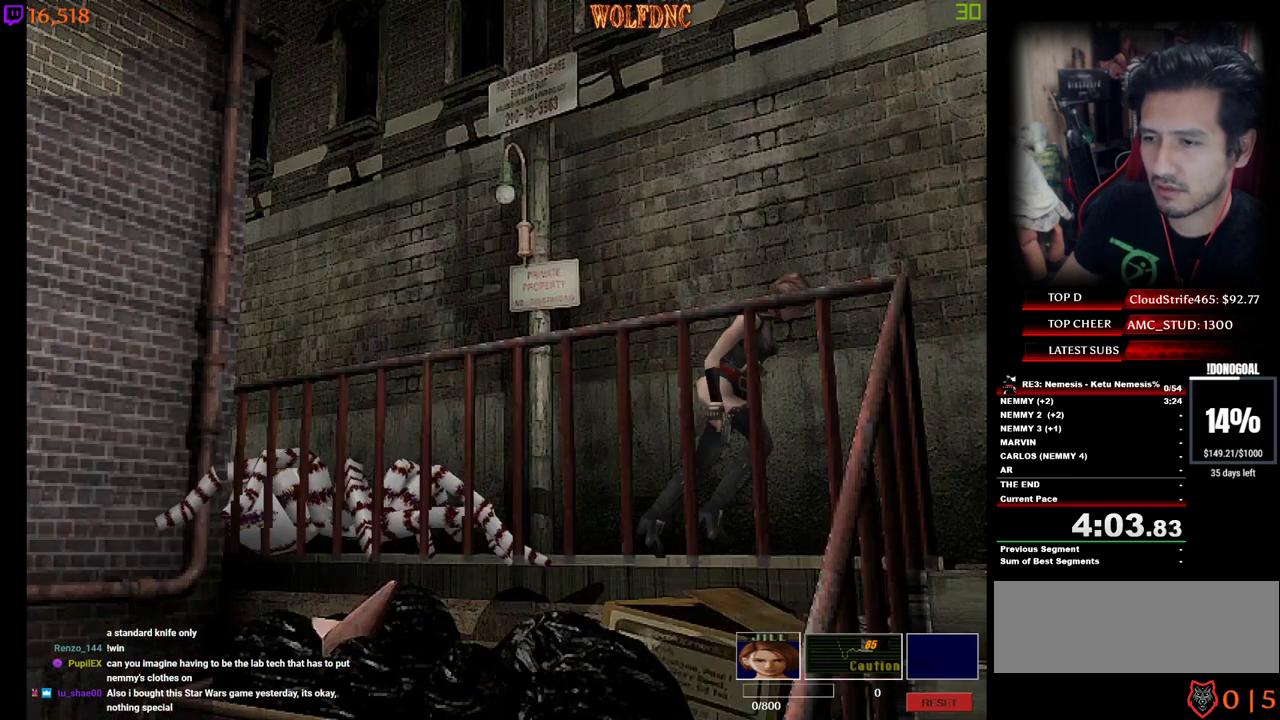
{"keys": ["d", "num4", "w"], "events": []}
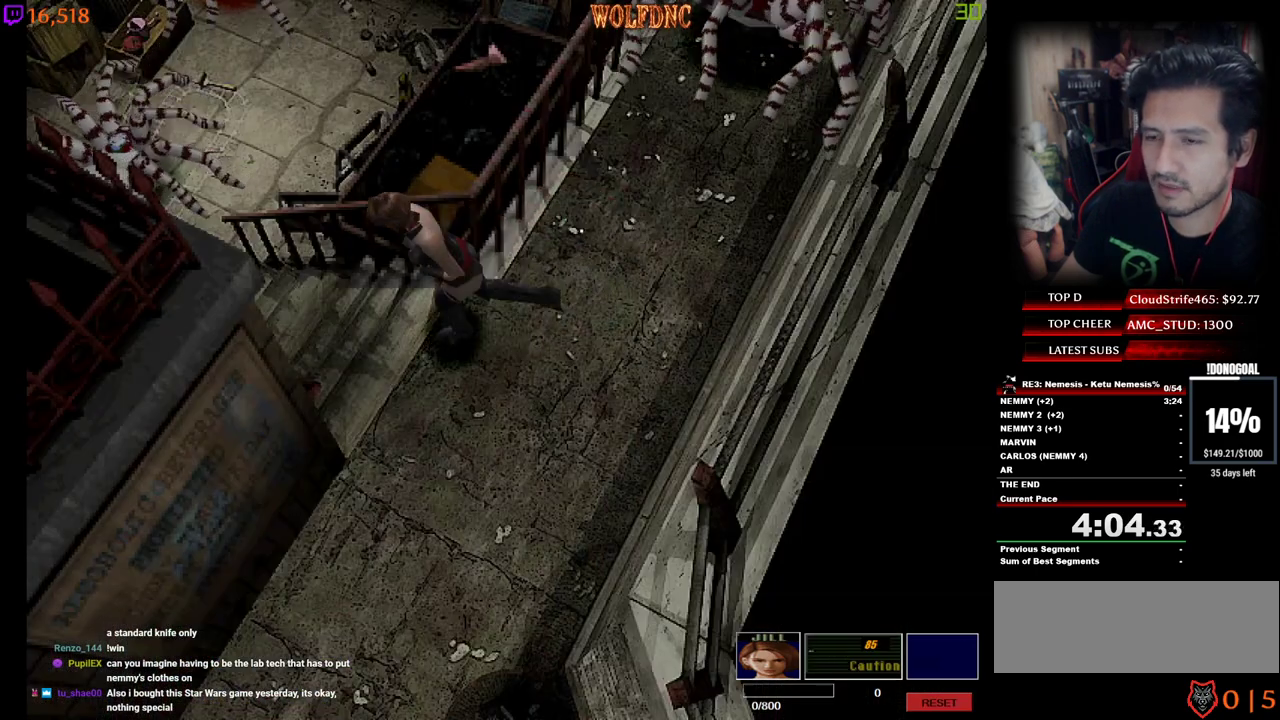
{"keys": ["num4", "w"], "events": [[383, "d", "up"]]}